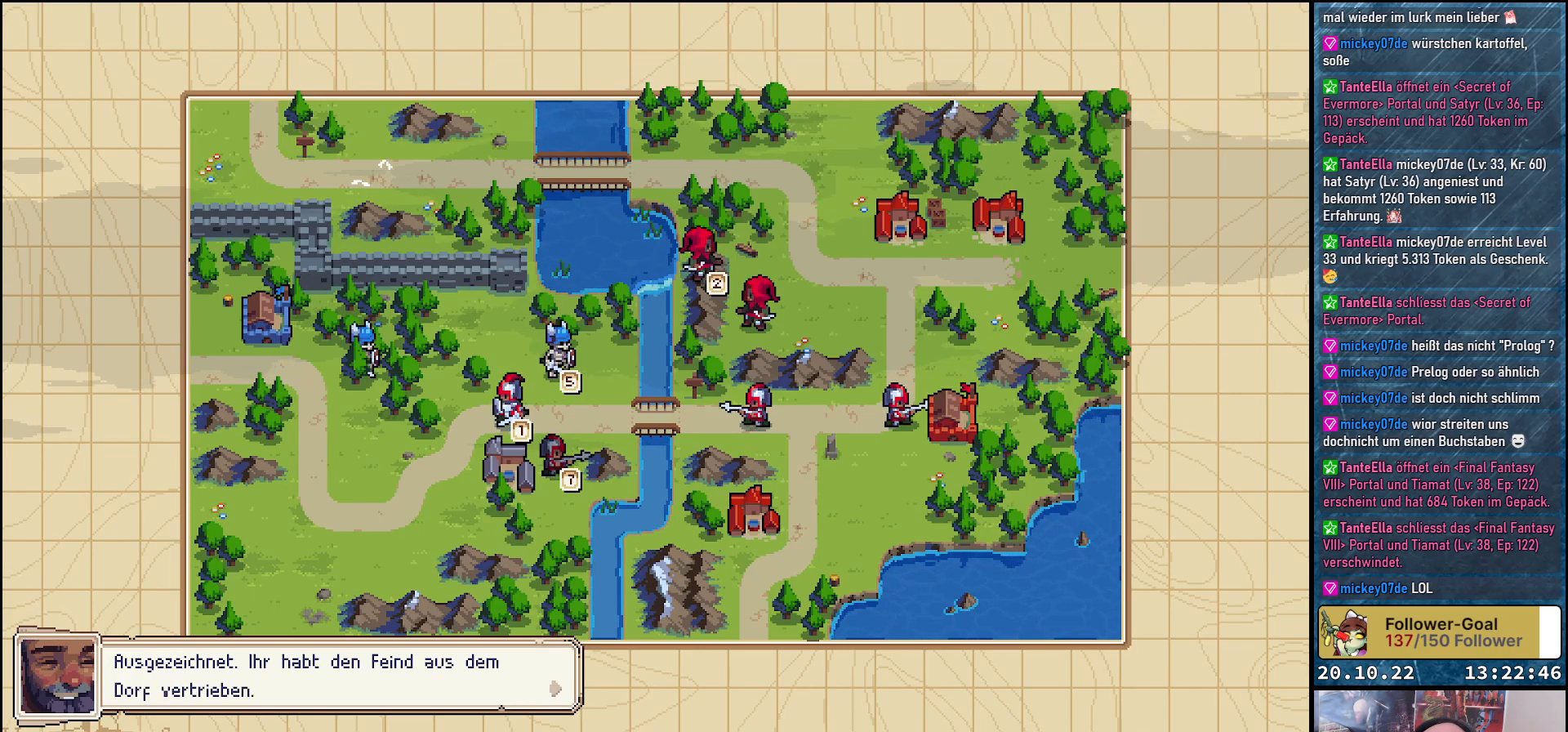
Gameplay with a controller (Xbox layout); each line is a JSON object with the inputs held at the frame after it. "events" lists button and stick changes between this image and that frame as [ms after this image, input, new state], when the widget could be followed in between. Not read: left_stick.
{"buttons": [], "right_stick": "center", "events": []}
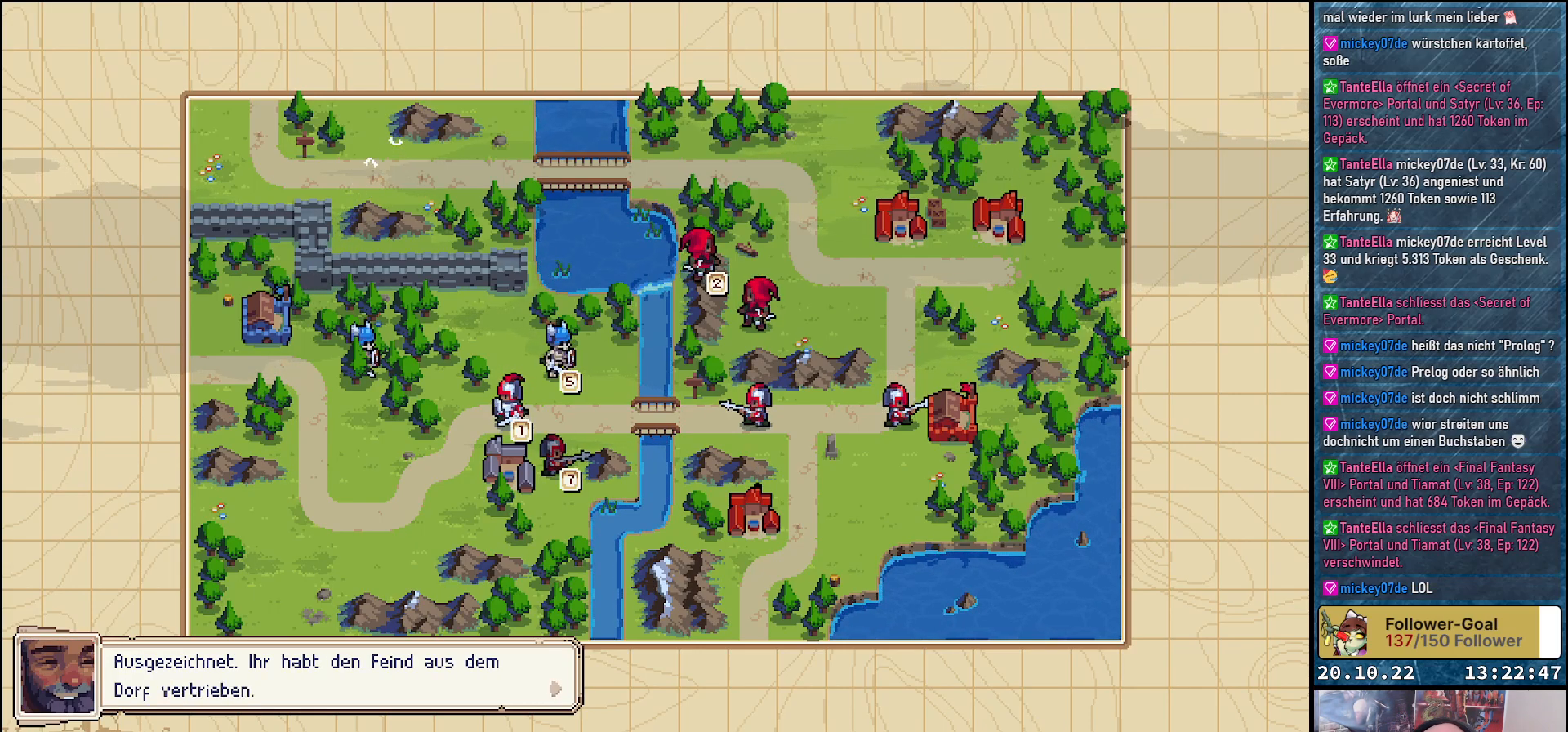
{"buttons": [], "right_stick": "center", "events": []}
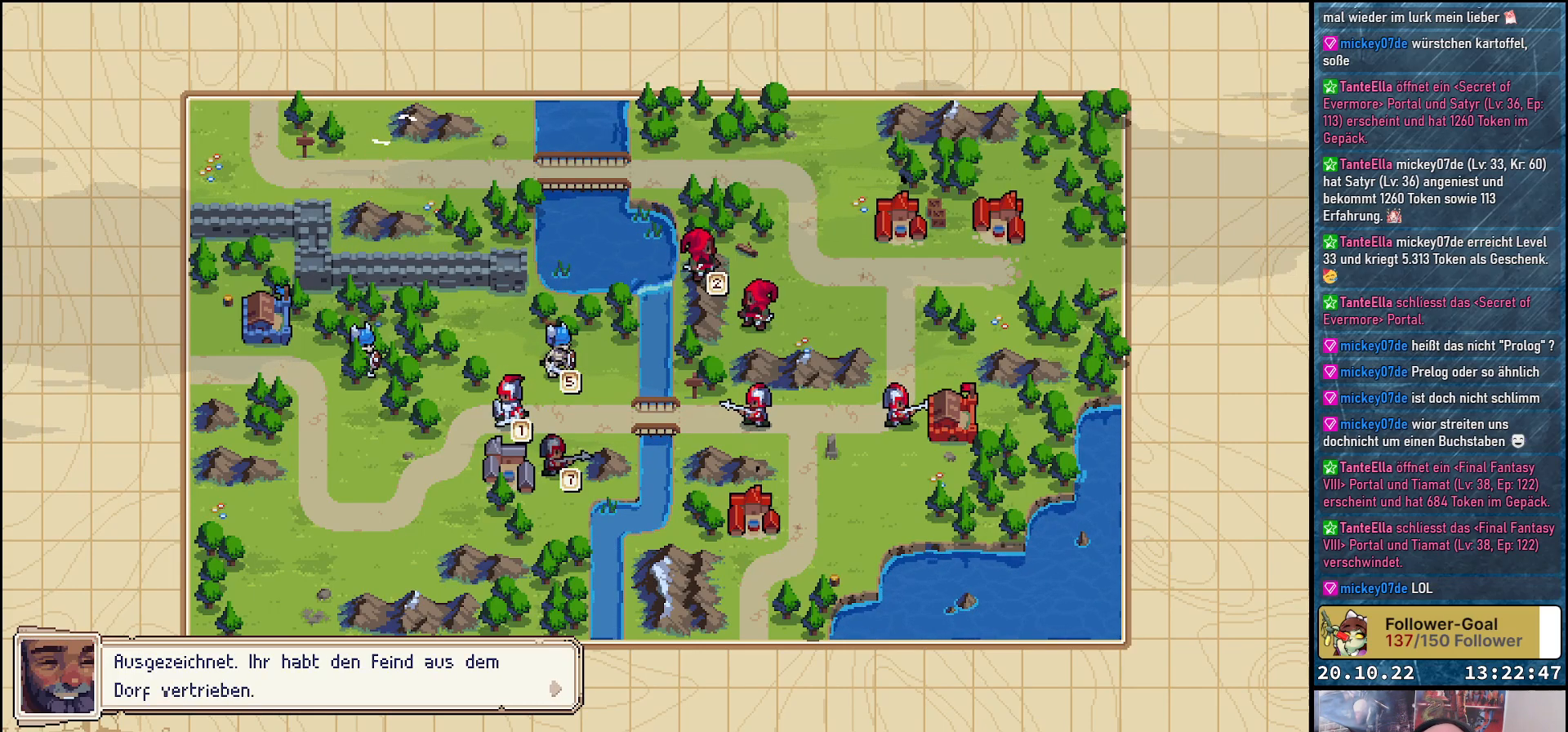
{"buttons": [], "right_stick": "center", "events": []}
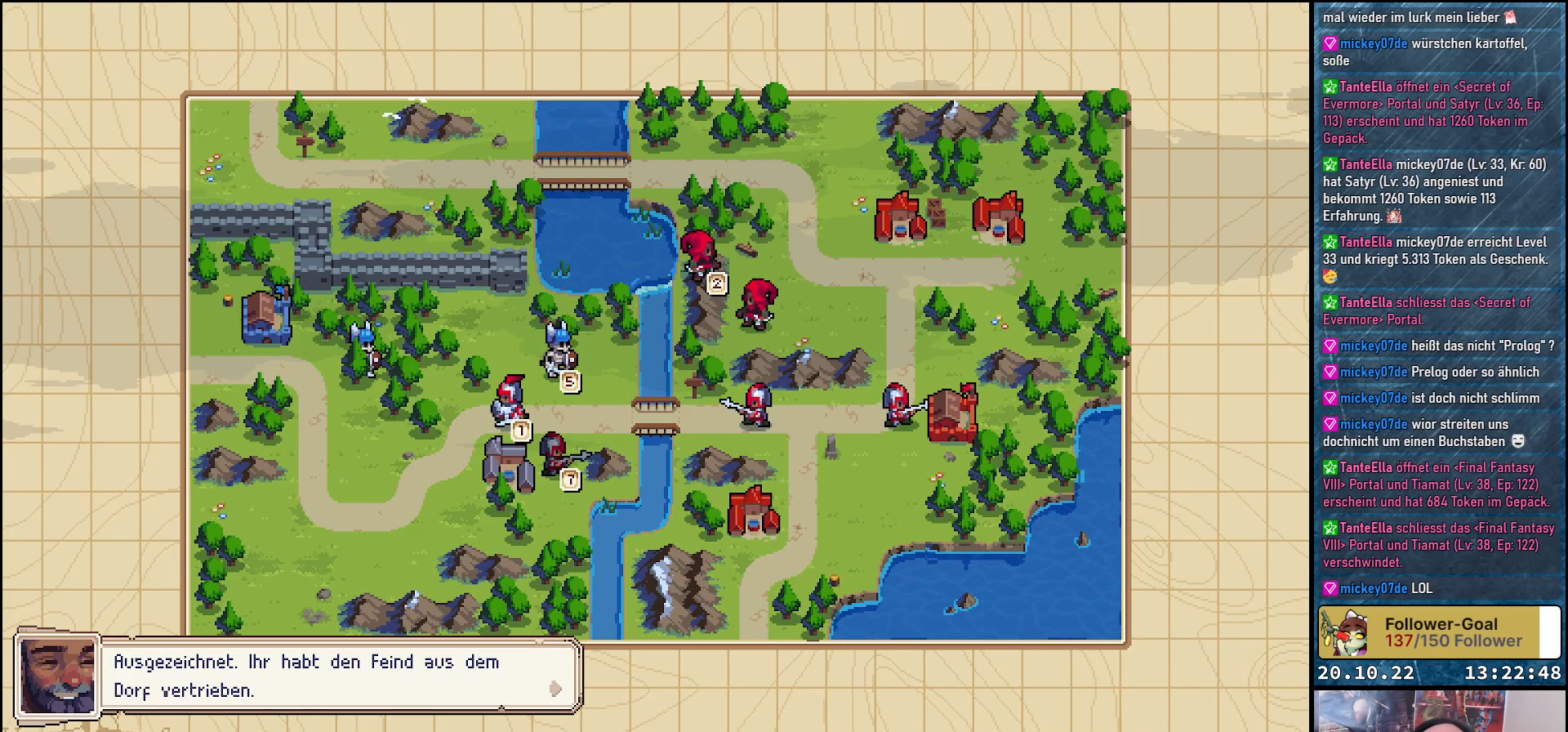
{"buttons": [], "right_stick": "center", "events": [[383, "A", "down"], [500, "A", "up"]]}
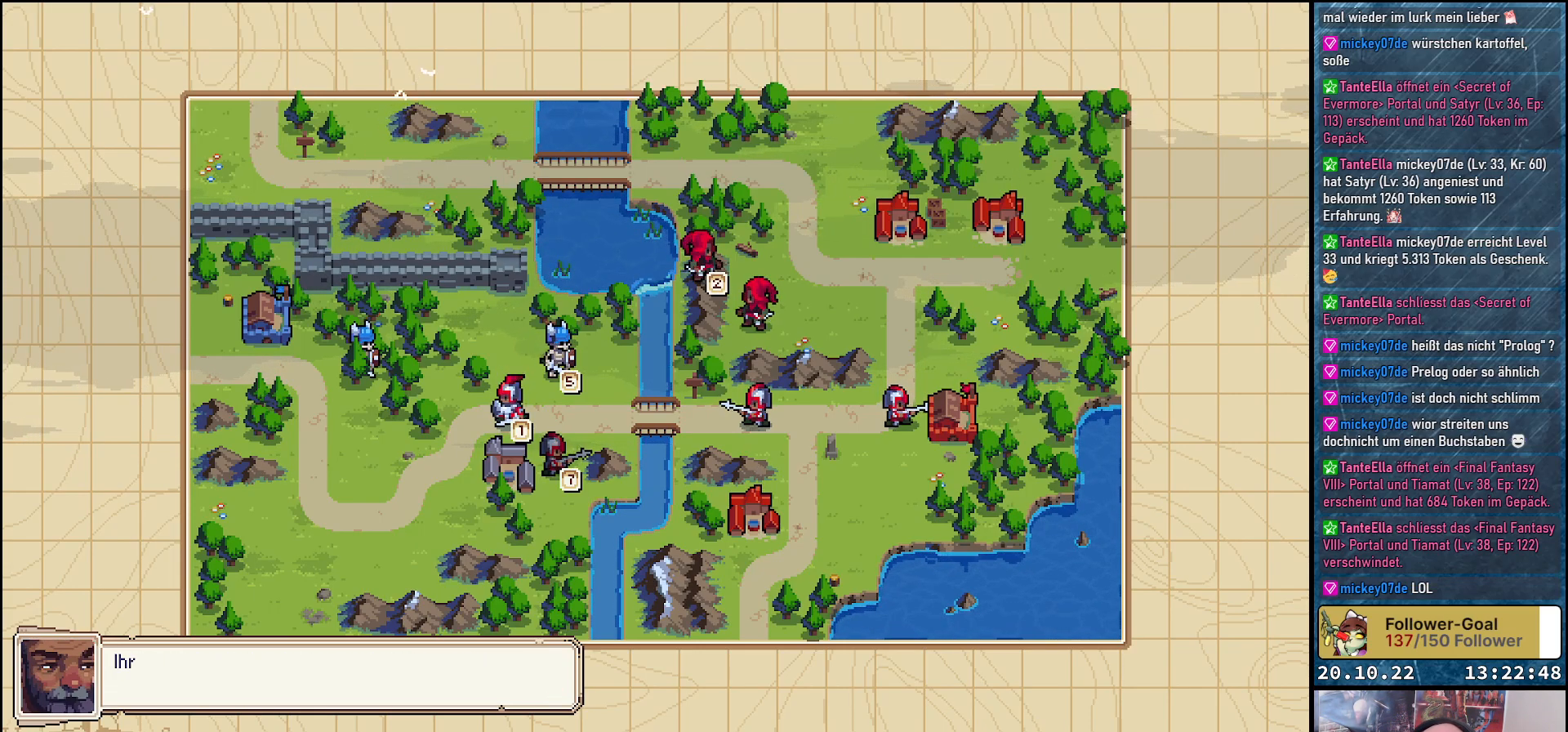
{"buttons": [], "right_stick": "center", "events": []}
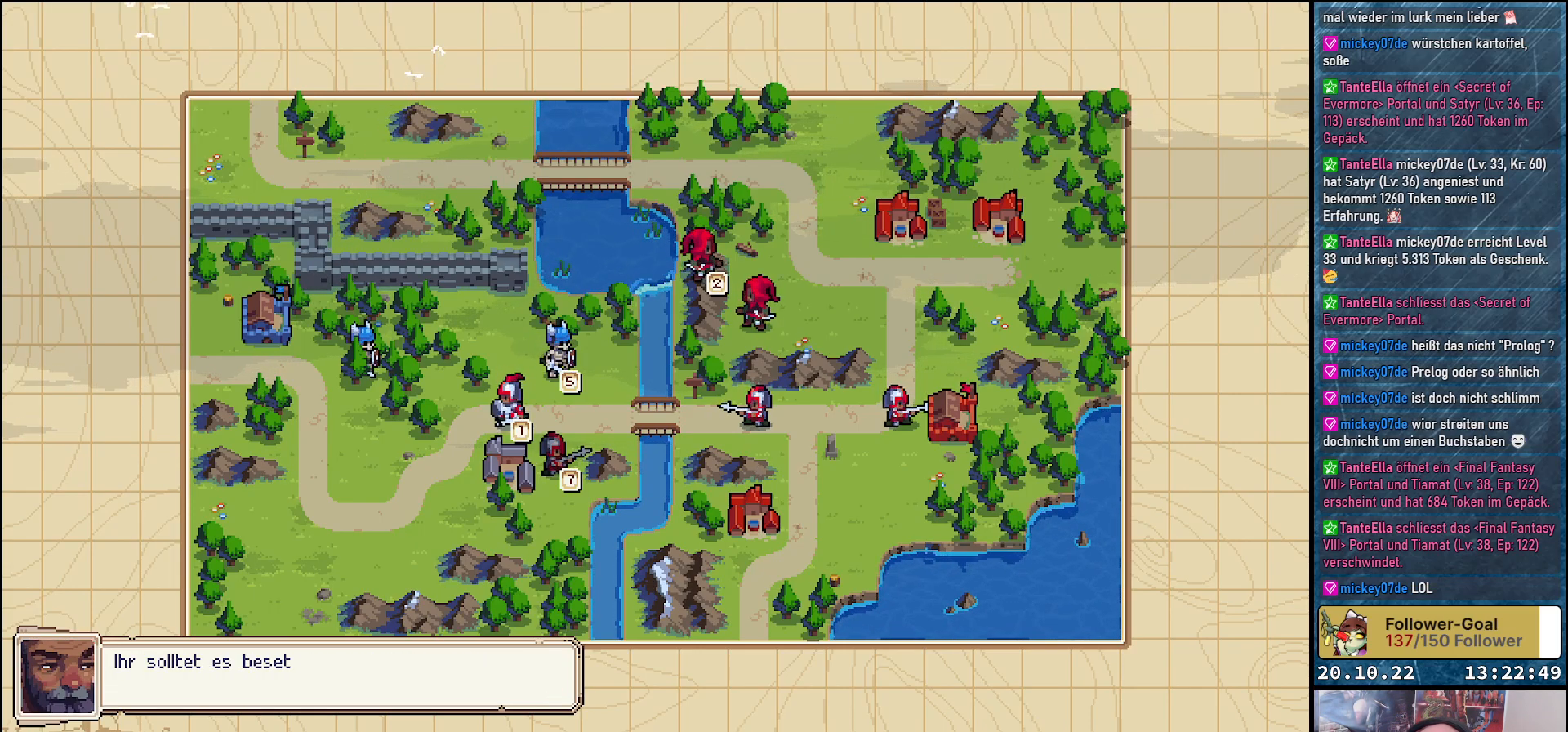
{"buttons": [], "right_stick": "center", "events": []}
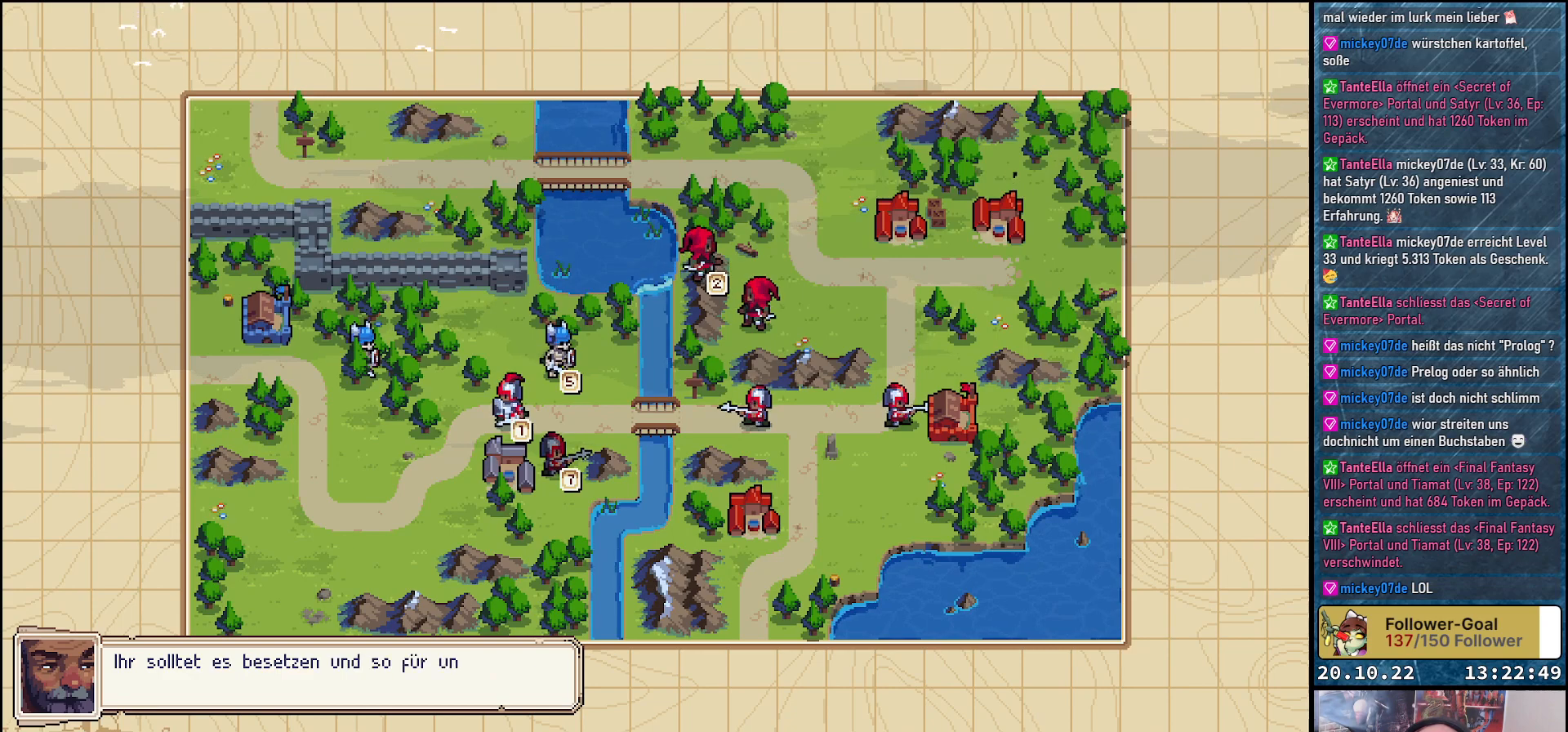
{"buttons": [], "right_stick": "center", "events": []}
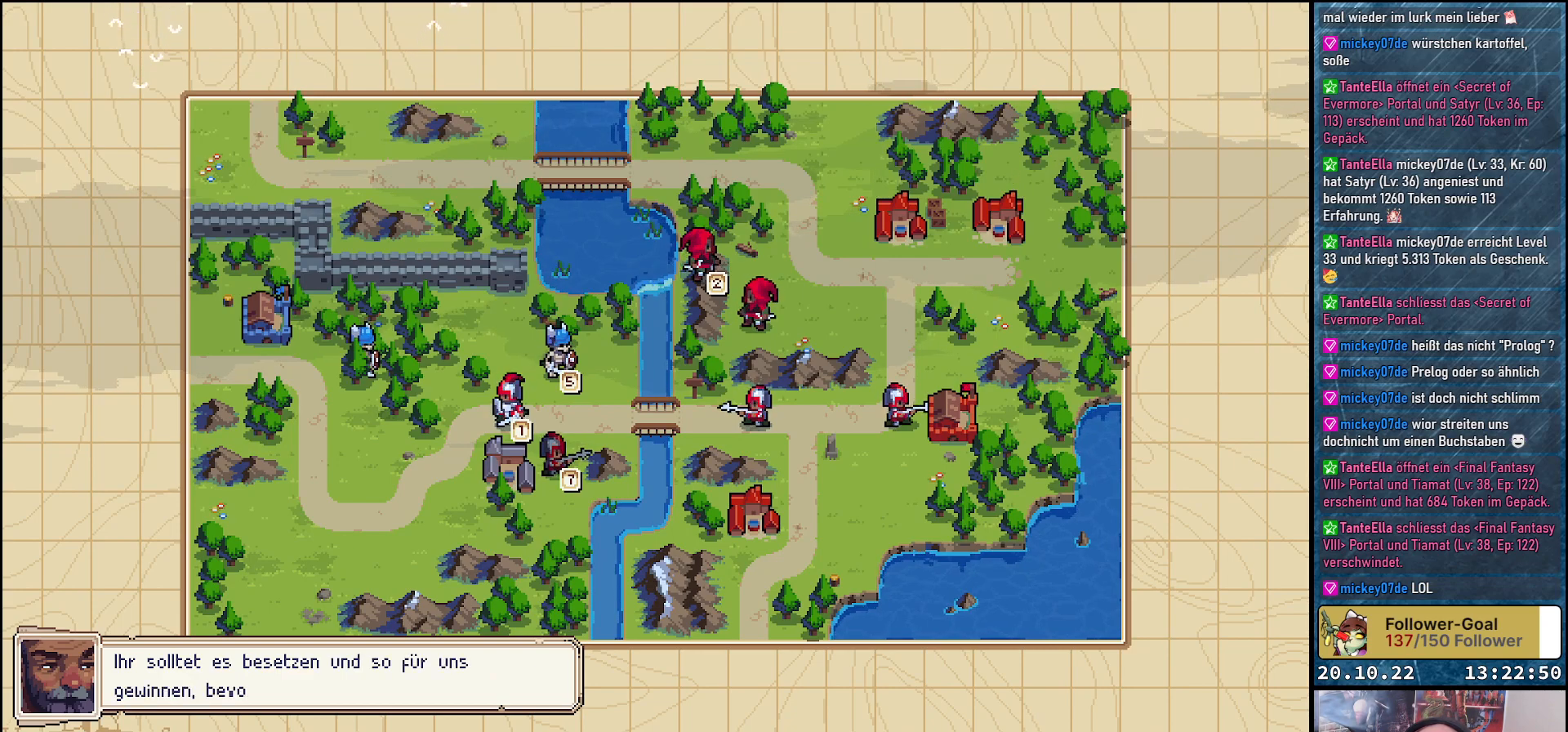
{"buttons": [], "right_stick": "center", "events": []}
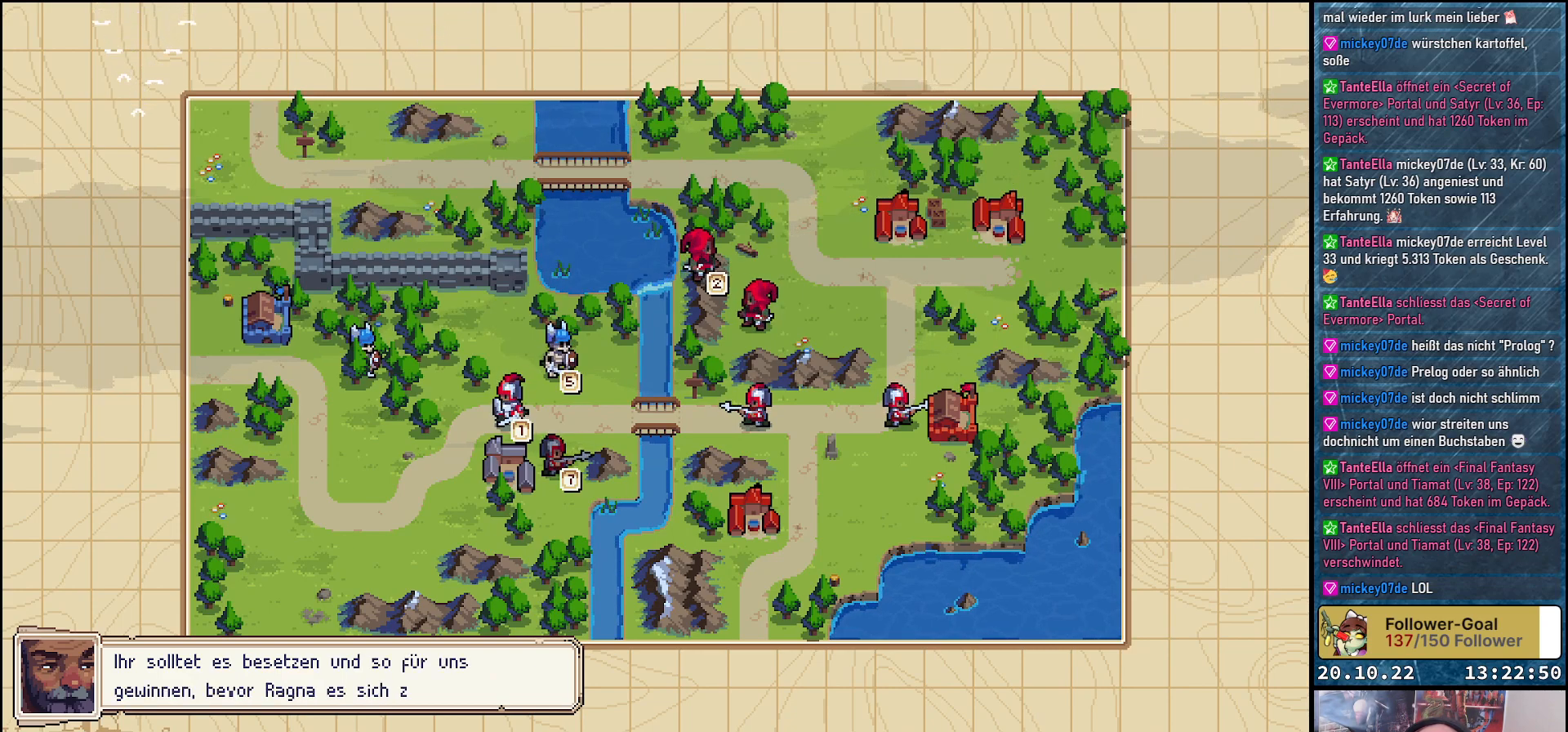
{"buttons": [], "right_stick": "center", "events": []}
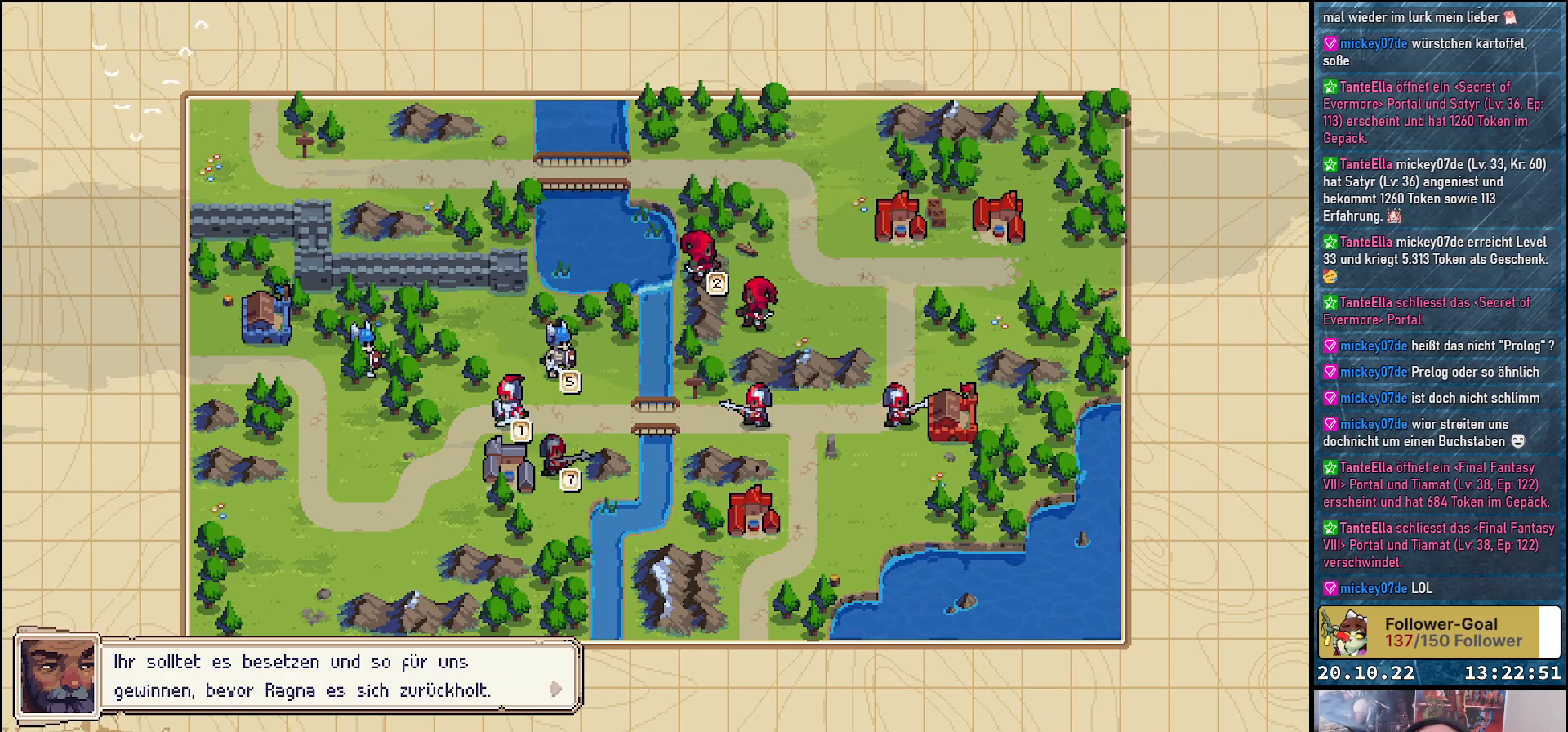
{"buttons": [], "right_stick": "center", "events": []}
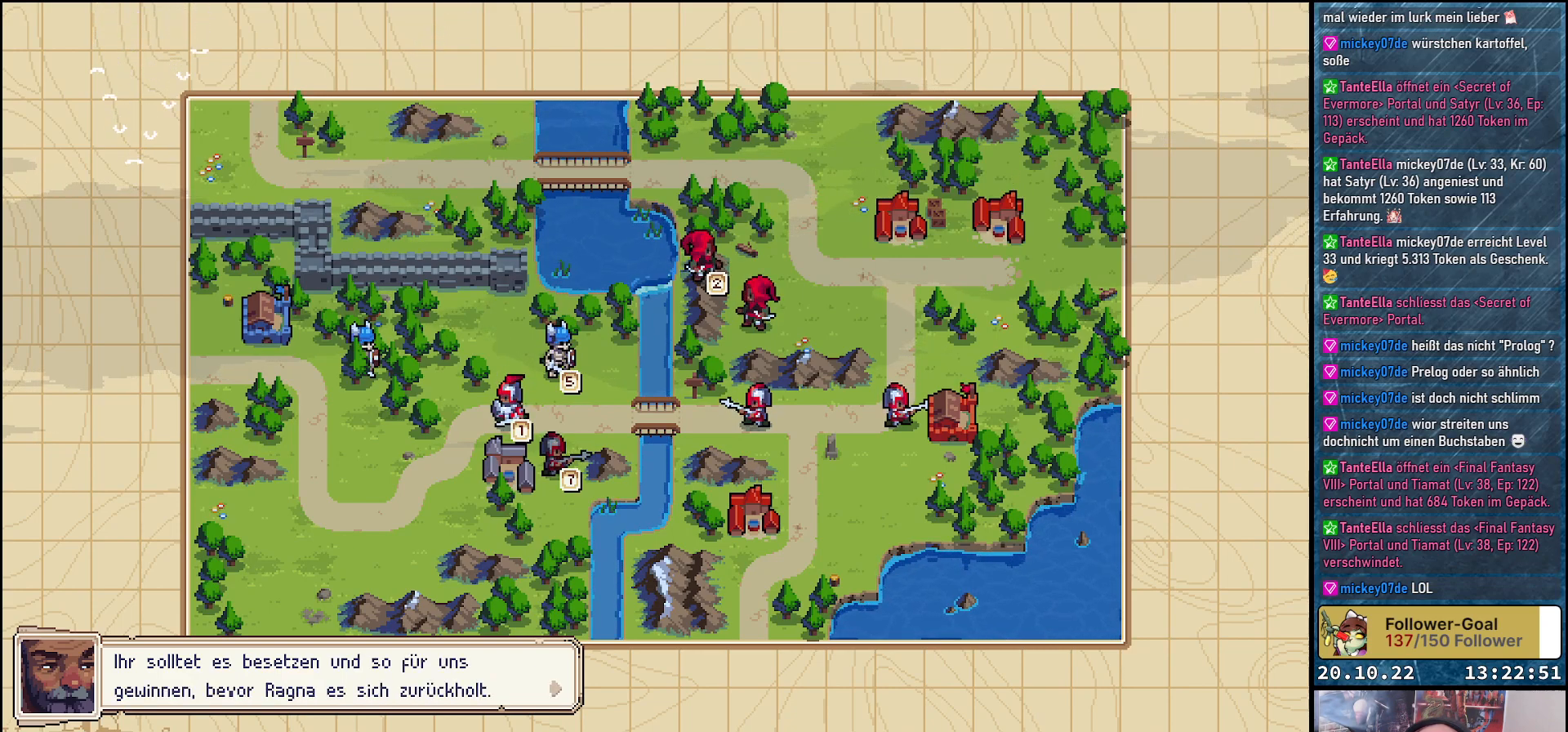
{"buttons": [], "right_stick": "center", "events": []}
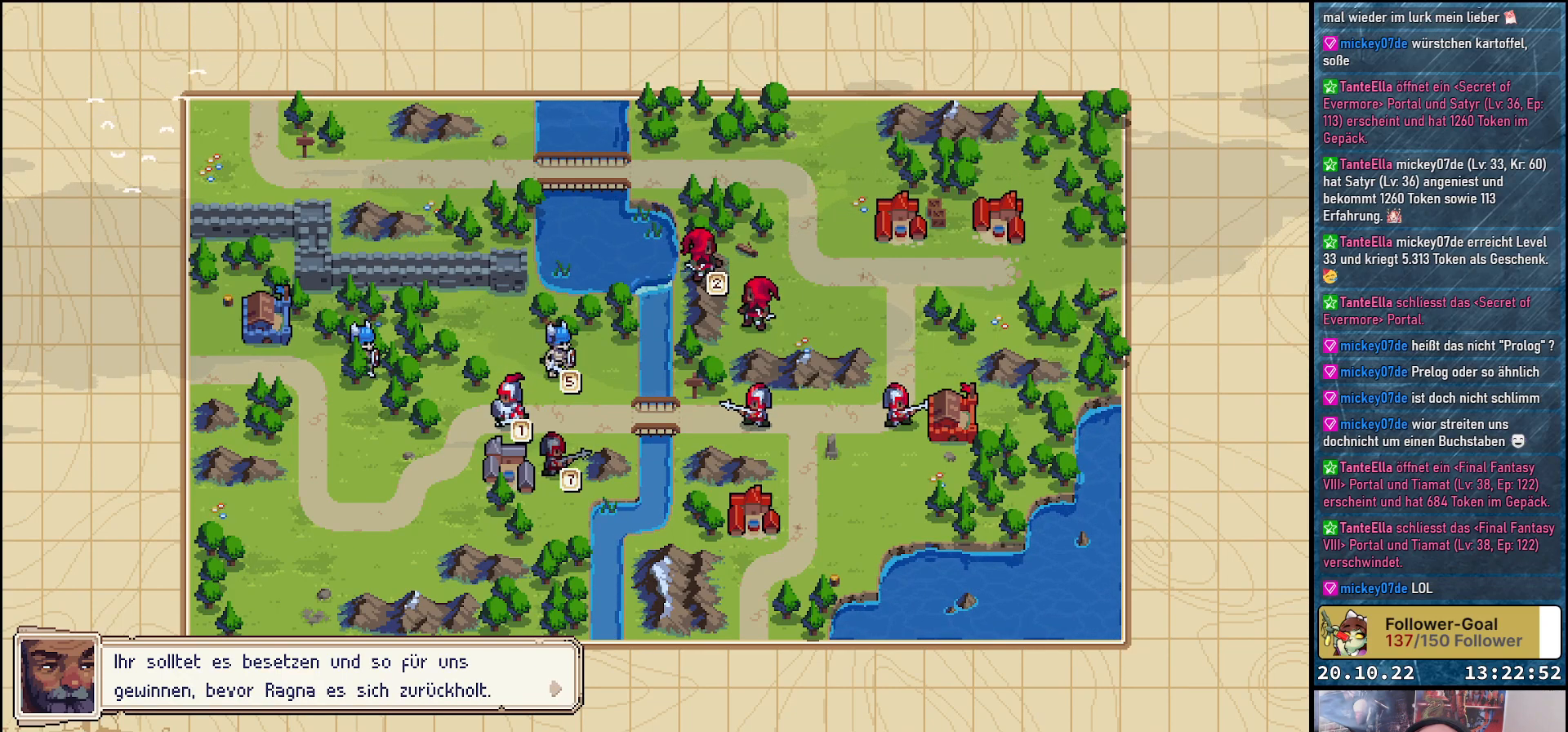
{"buttons": [], "right_stick": "center", "events": []}
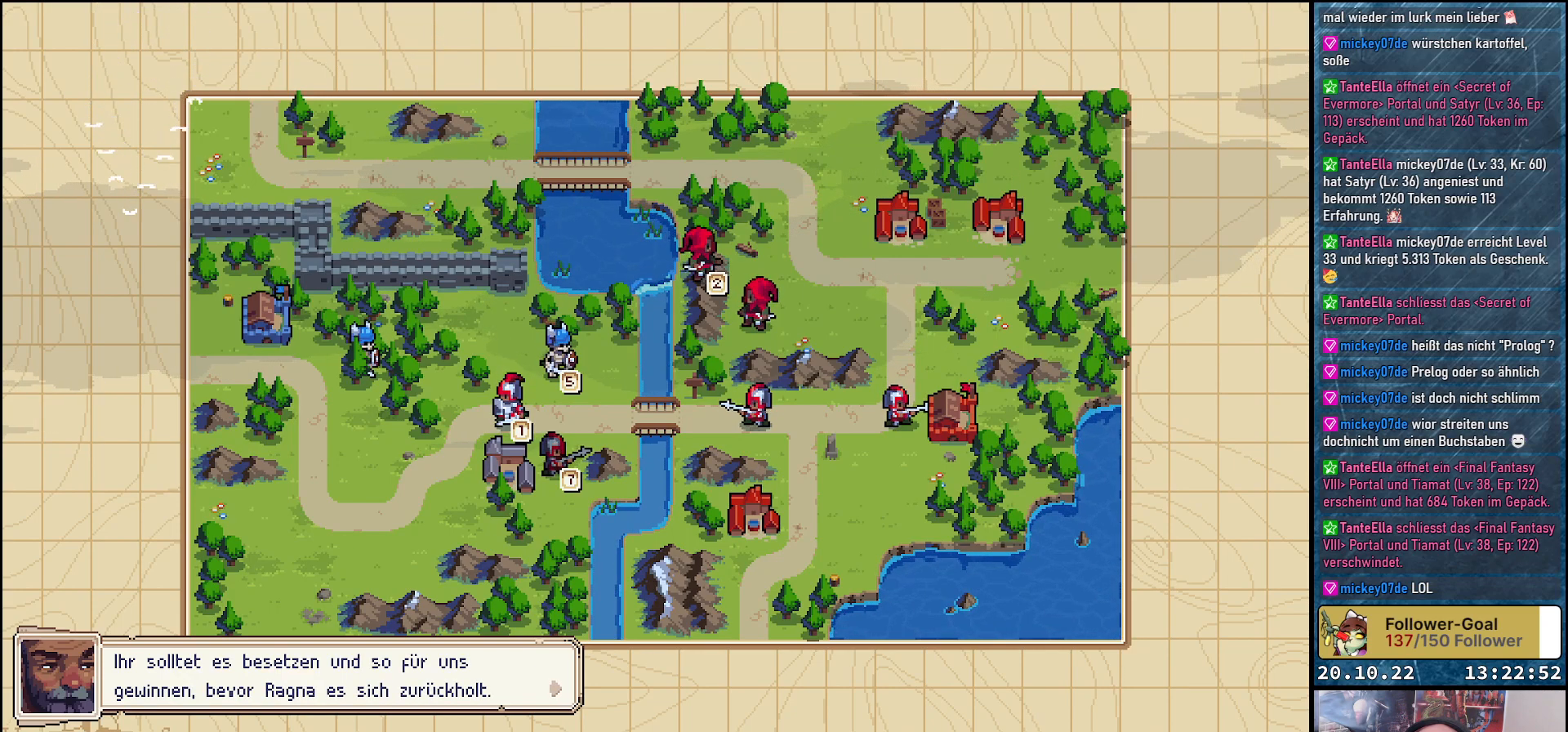
{"buttons": [], "right_stick": "center", "events": []}
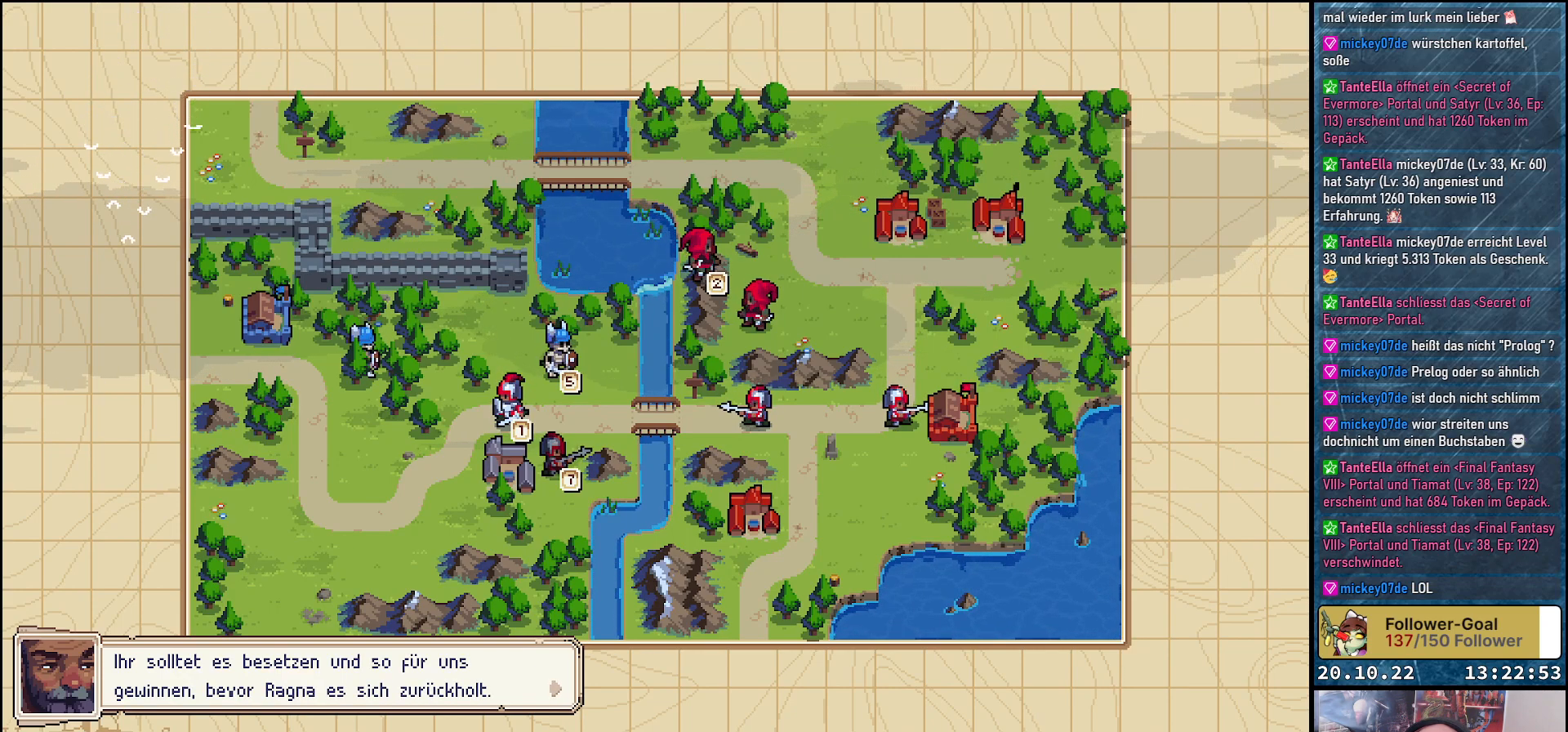
{"buttons": [], "right_stick": "center", "events": []}
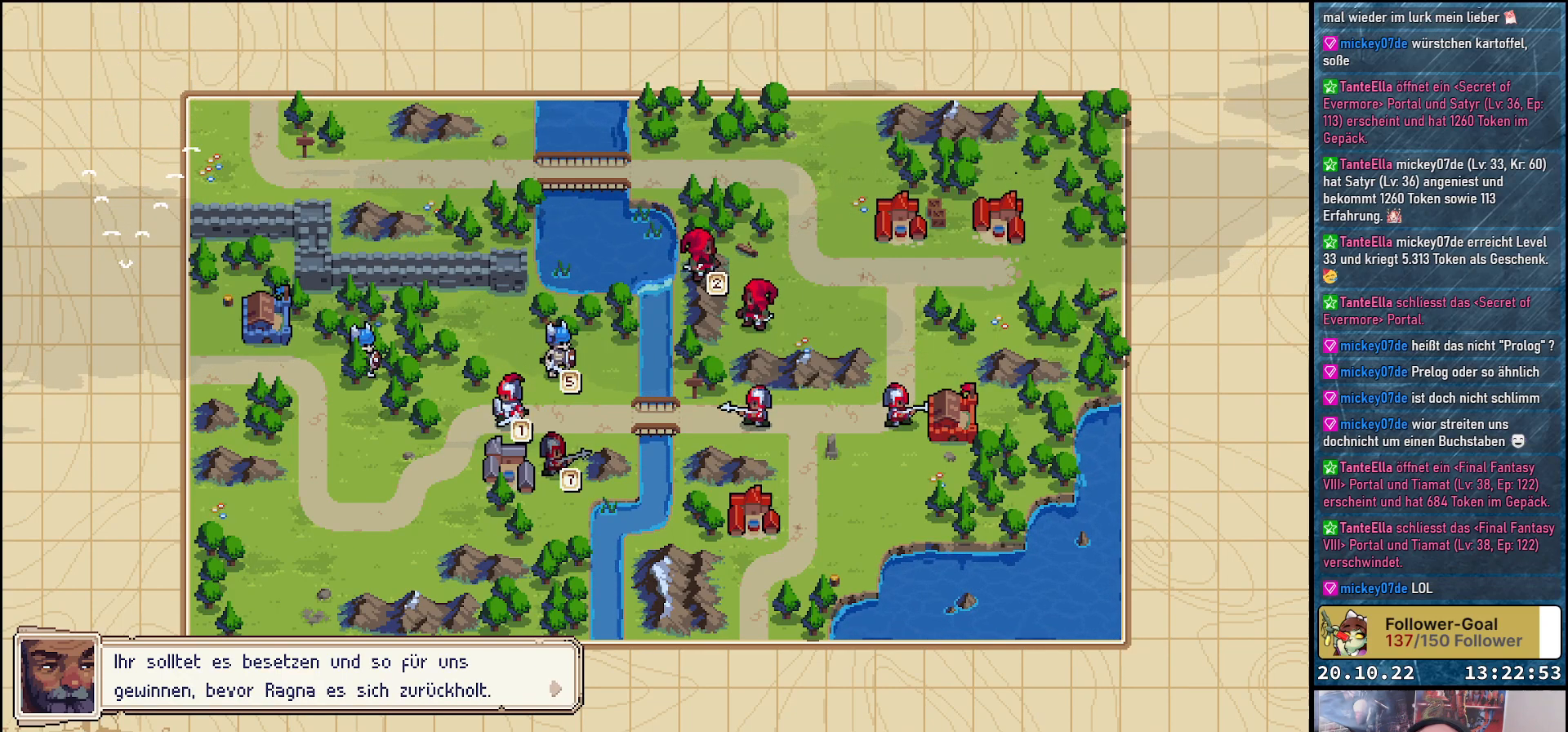
{"buttons": [], "right_stick": "center", "events": [[17, "A", "down"], [117, "A", "up"]]}
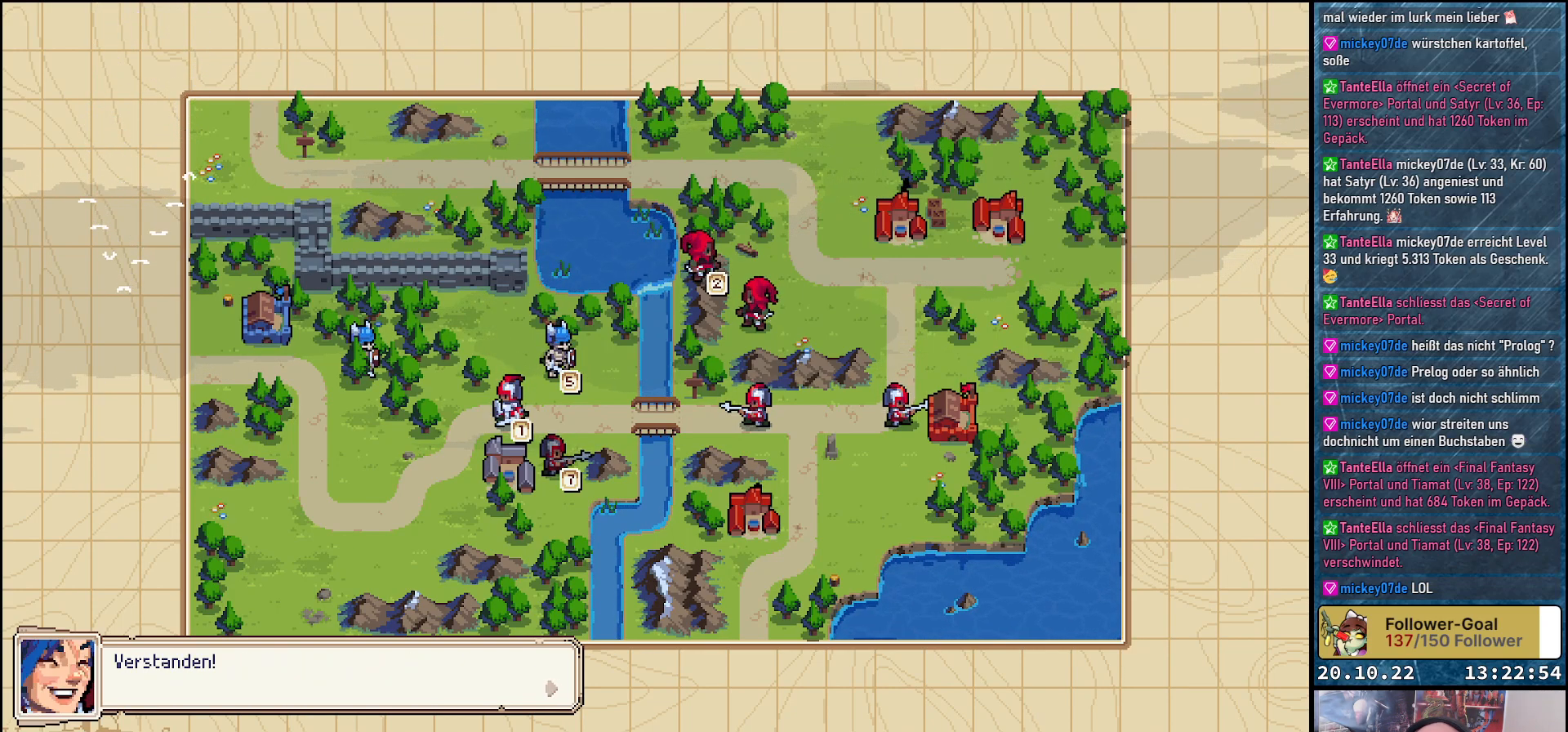
{"buttons": [], "right_stick": "center", "events": []}
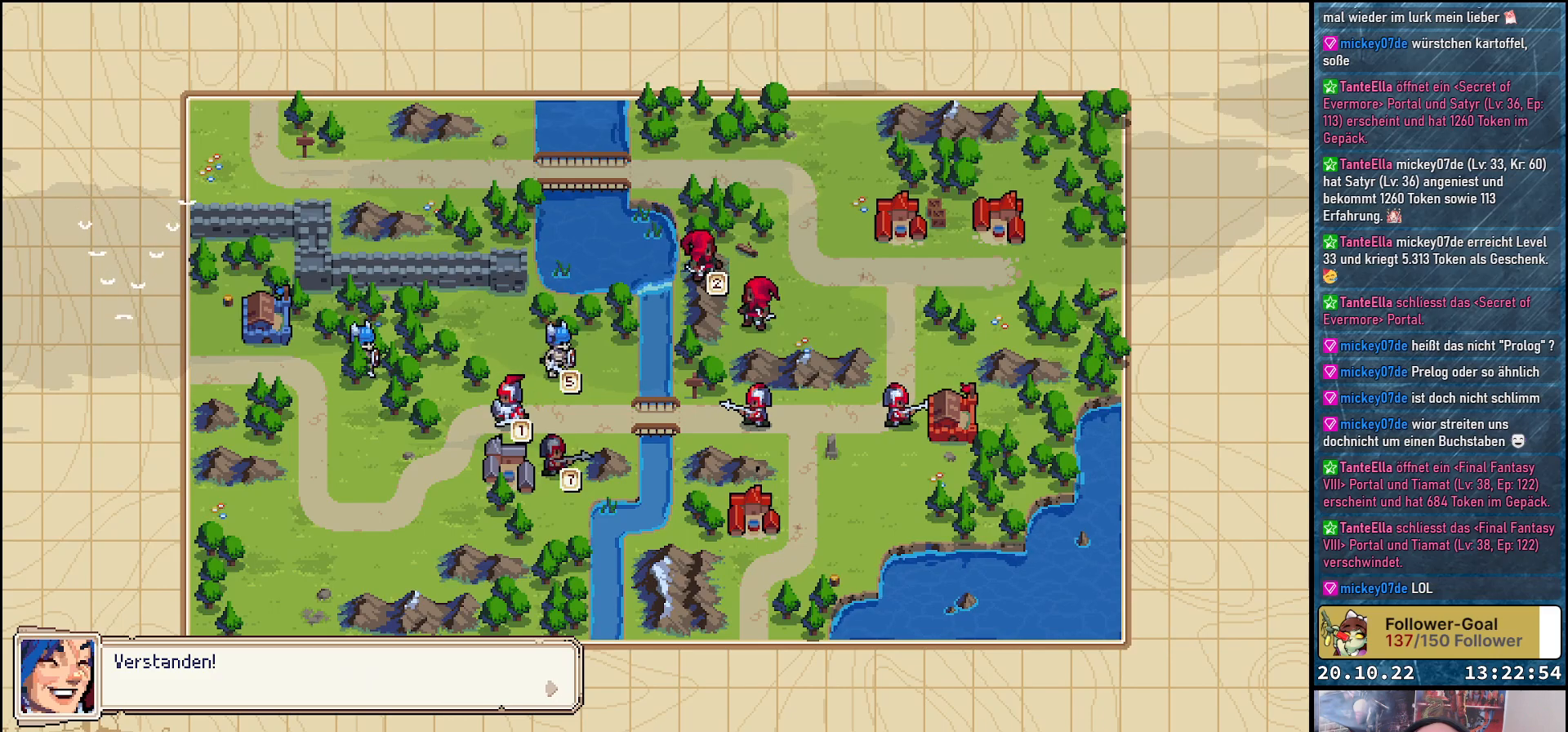
{"buttons": [], "right_stick": "center", "events": [[83, "A", "down"], [200, "A", "up"]]}
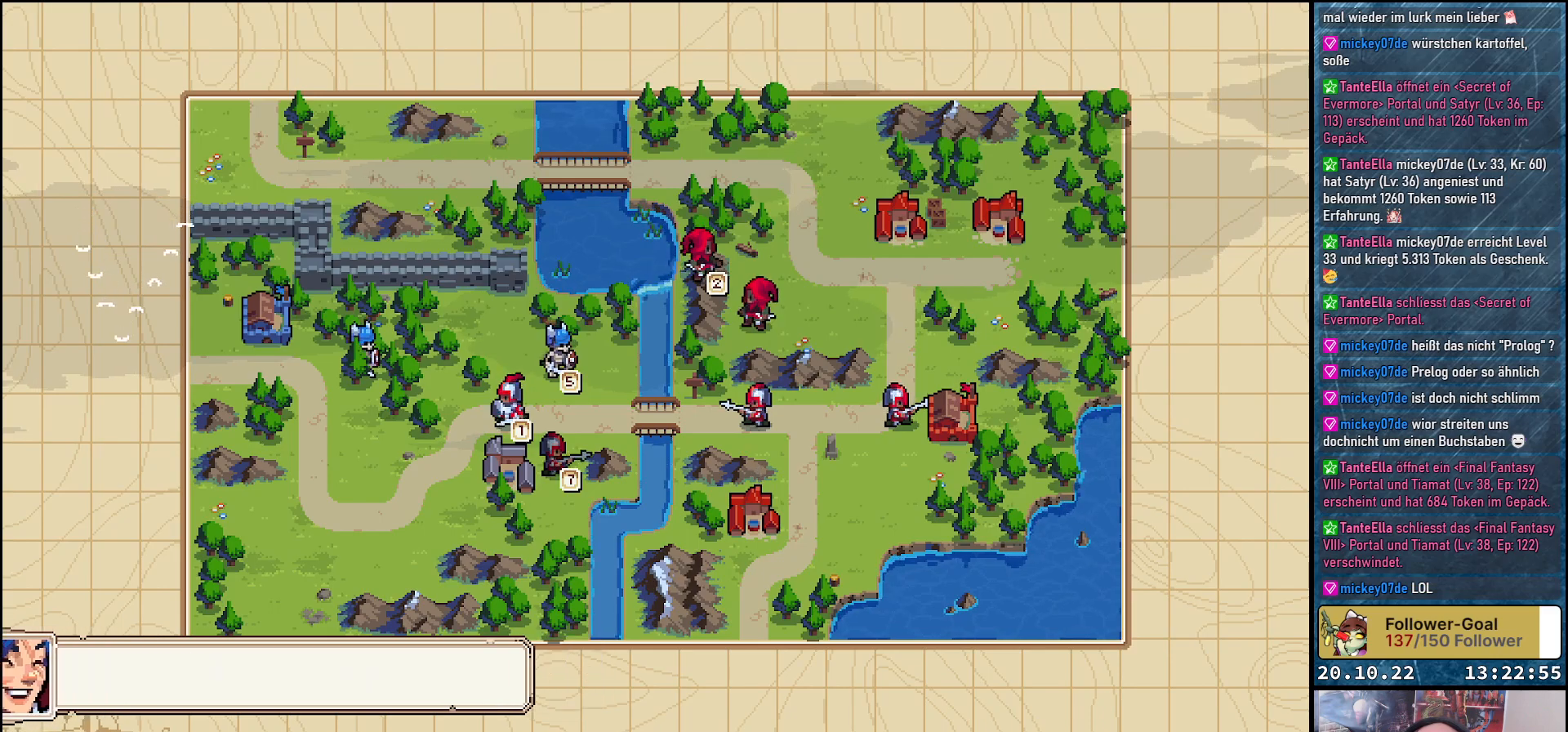
{"buttons": [], "right_stick": "center", "events": []}
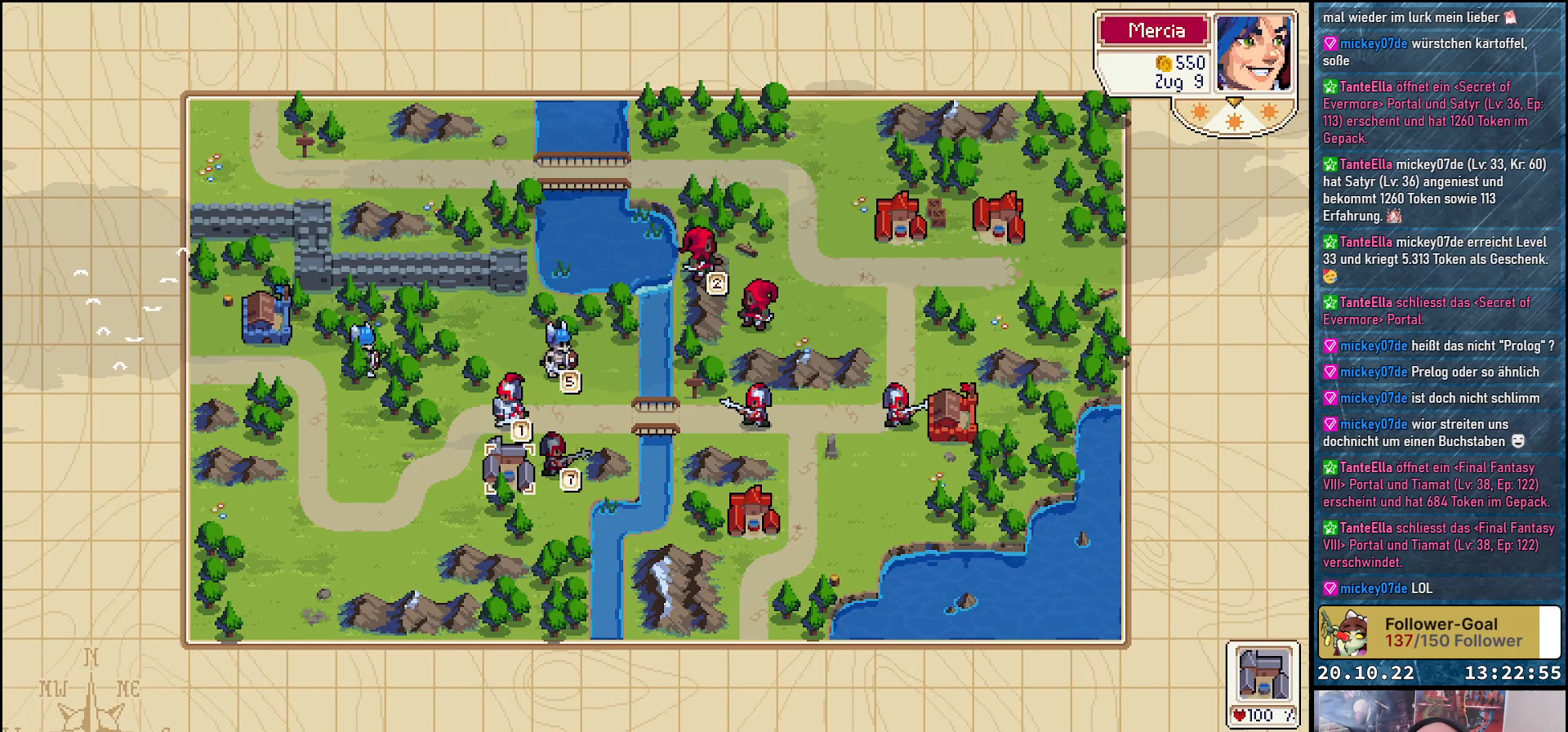
{"buttons": ["A"], "right_stick": "center", "events": [[233, "DPAD_UP", "down"], [333, "DPAD_UP", "up"], [467, "A", "down"]]}
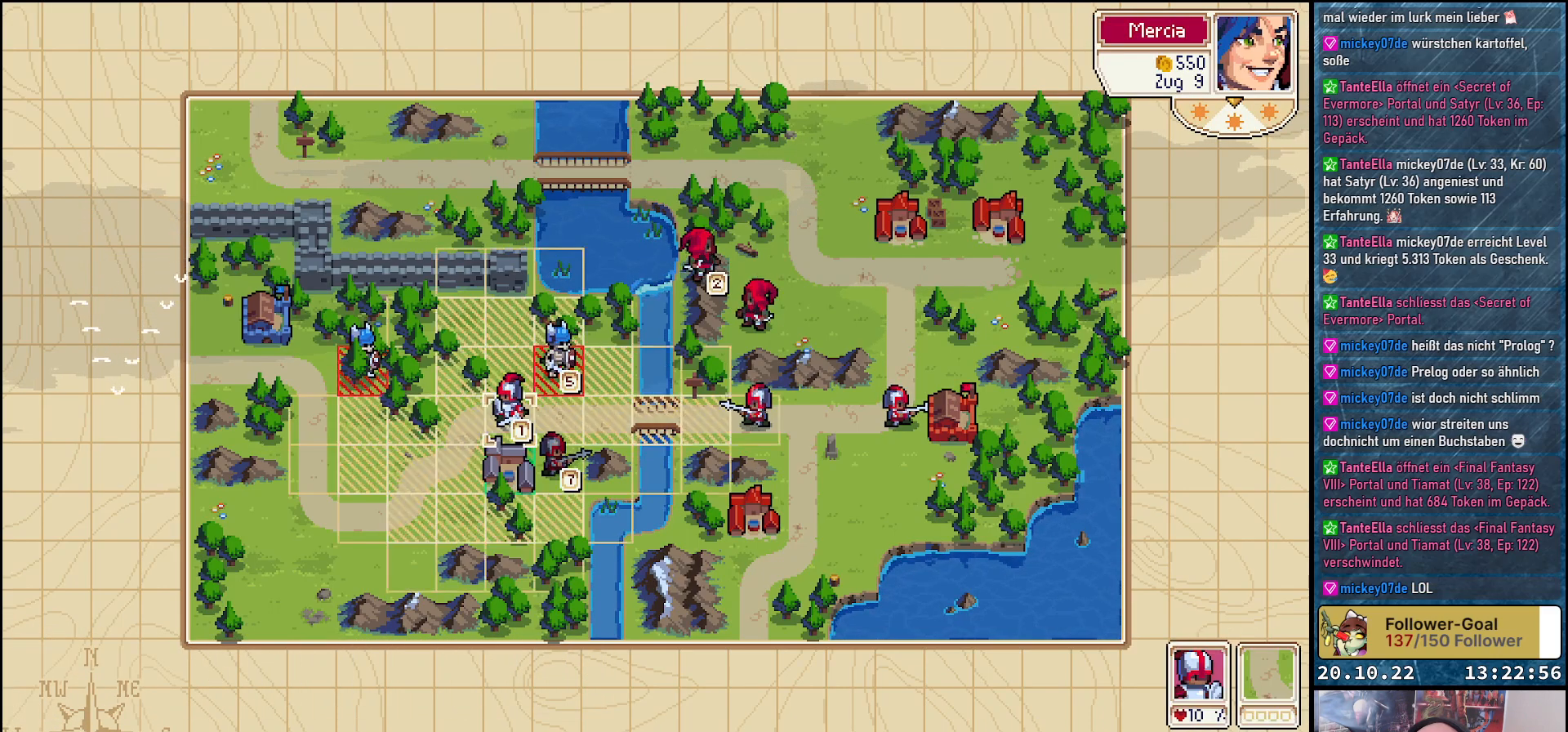
{"buttons": ["DPAD_DOWN"], "right_stick": "center", "events": [[100, "A", "up"], [450, "DPAD_DOWN", "down"]]}
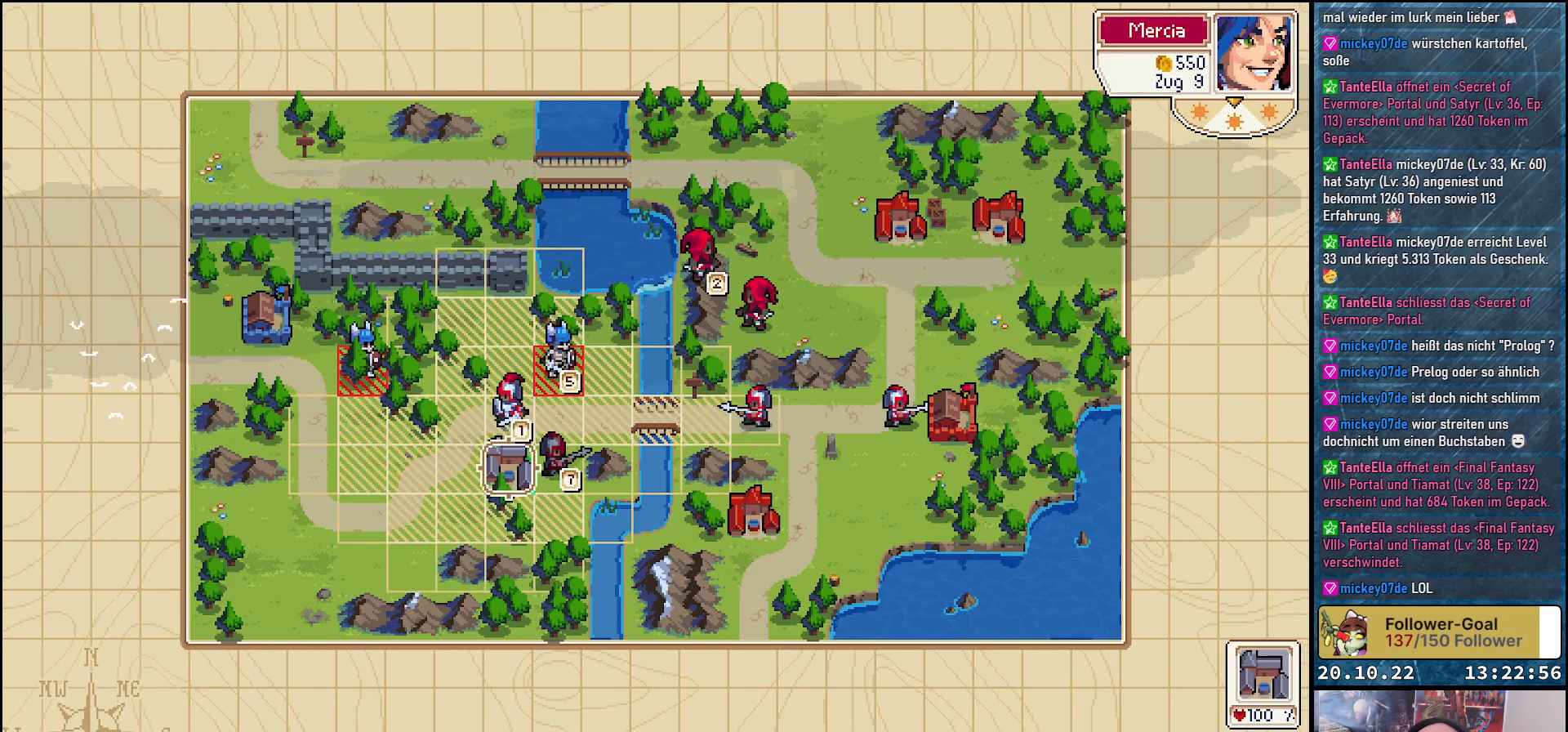
{"buttons": ["A"], "right_stick": "center", "events": [[67, "DPAD_DOWN", "up"], [400, "A", "down"]]}
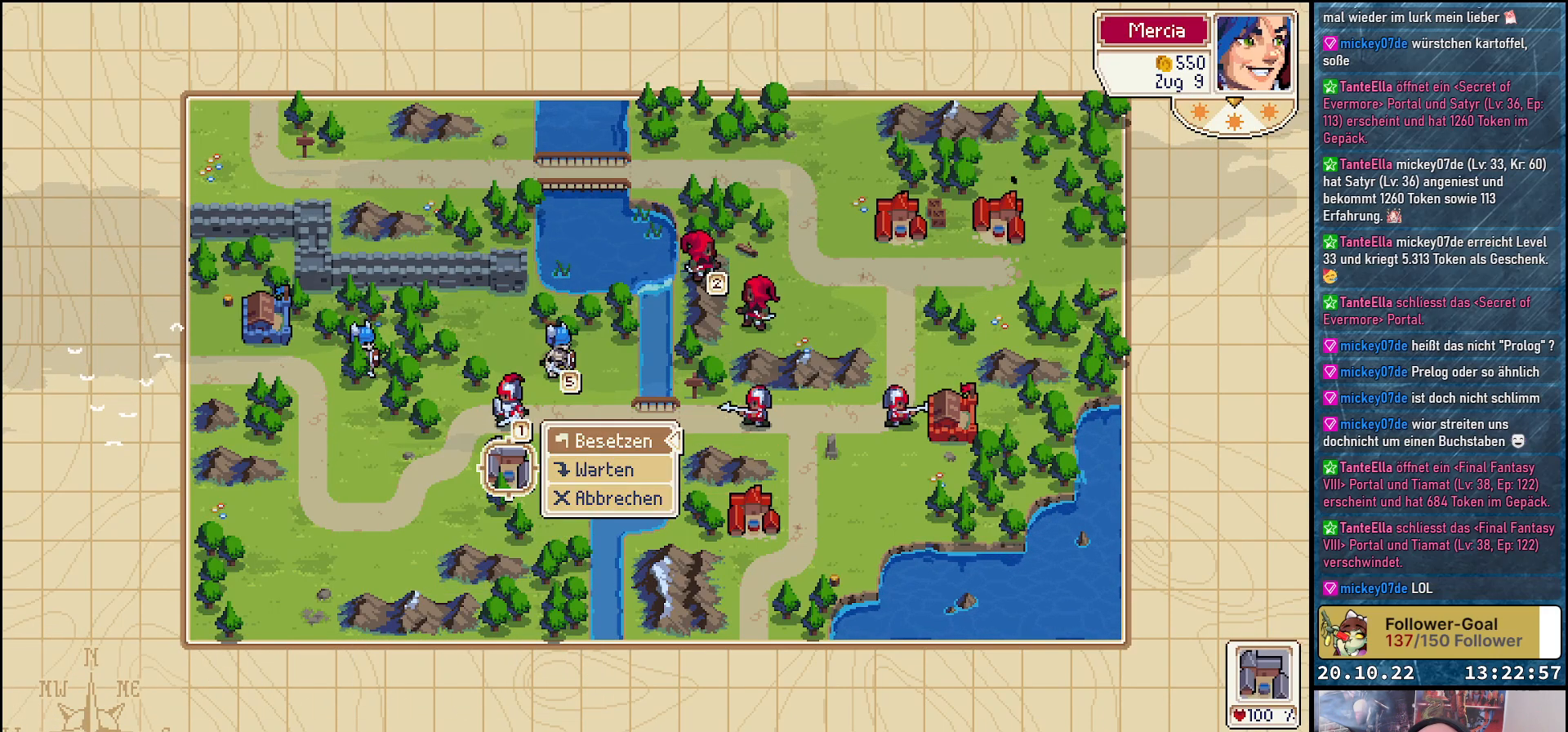
{"buttons": [], "right_stick": "center", "events": [[17, "A", "up"]]}
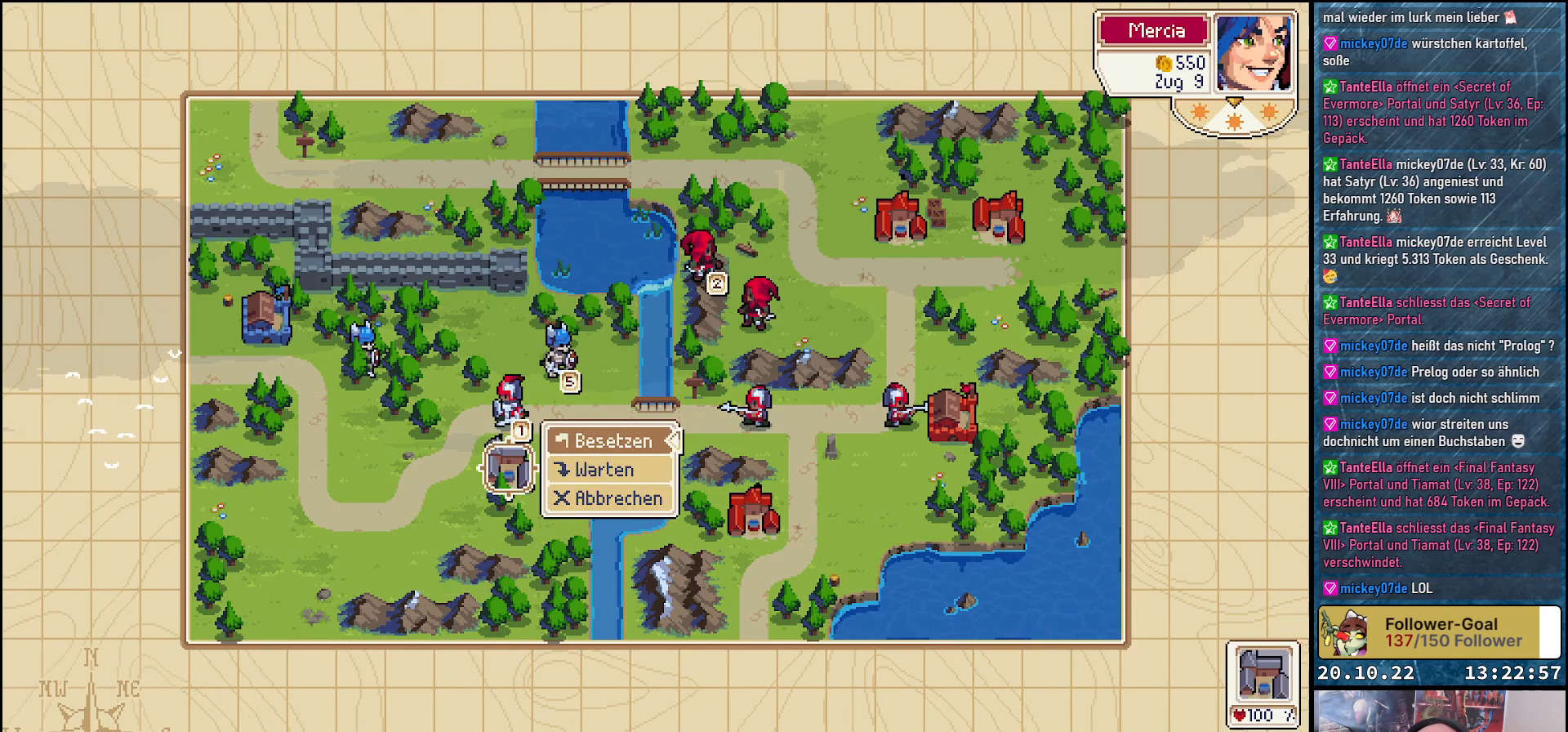
{"buttons": [], "right_stick": "center", "events": [[183, "A", "down"], [317, "A", "up"]]}